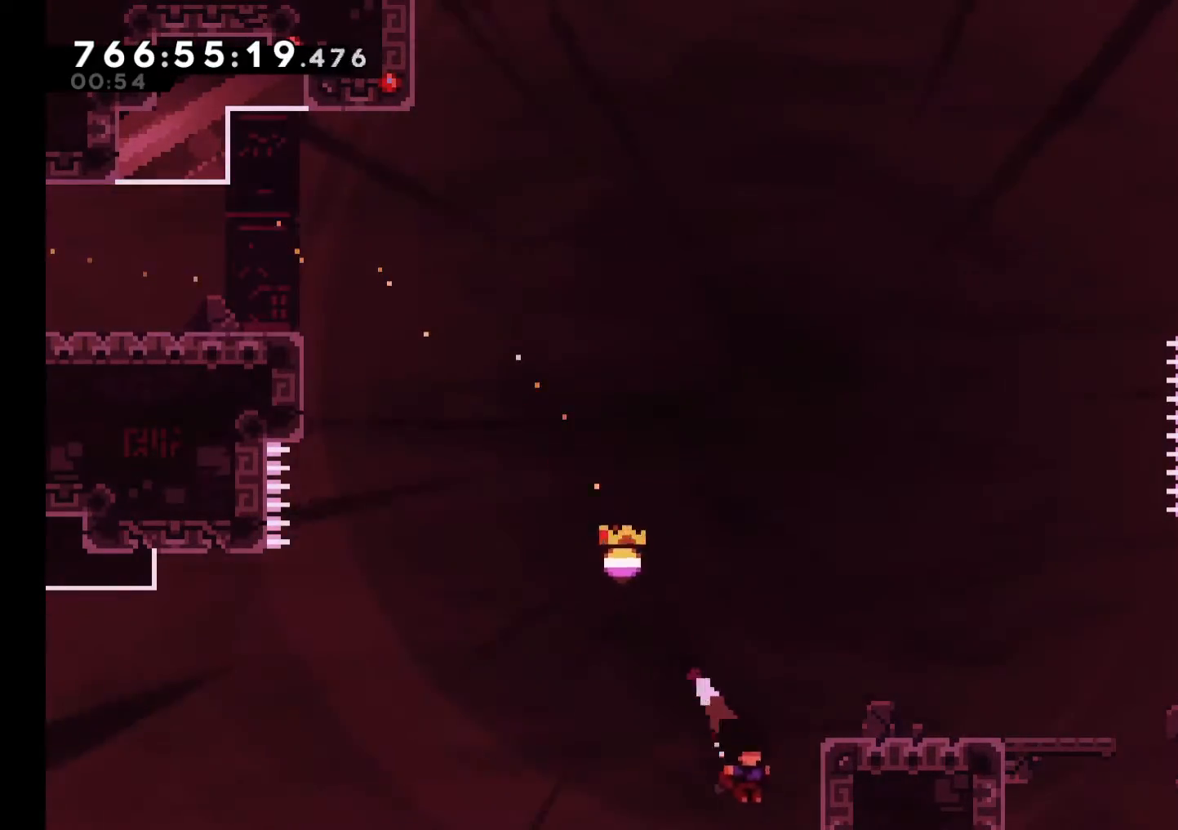
Gameplay with a controller (Nintendo layout); each line is a JSON object with the inputs held at the frame after it. "events" lists button and stick changes between this image and that frame as [ms after this image, input, new state], when the widget could be followed in between. Not read: HOME L1 L3 R3.
{"buttons": [], "left_stick": "right", "right_stick": "center", "events": []}
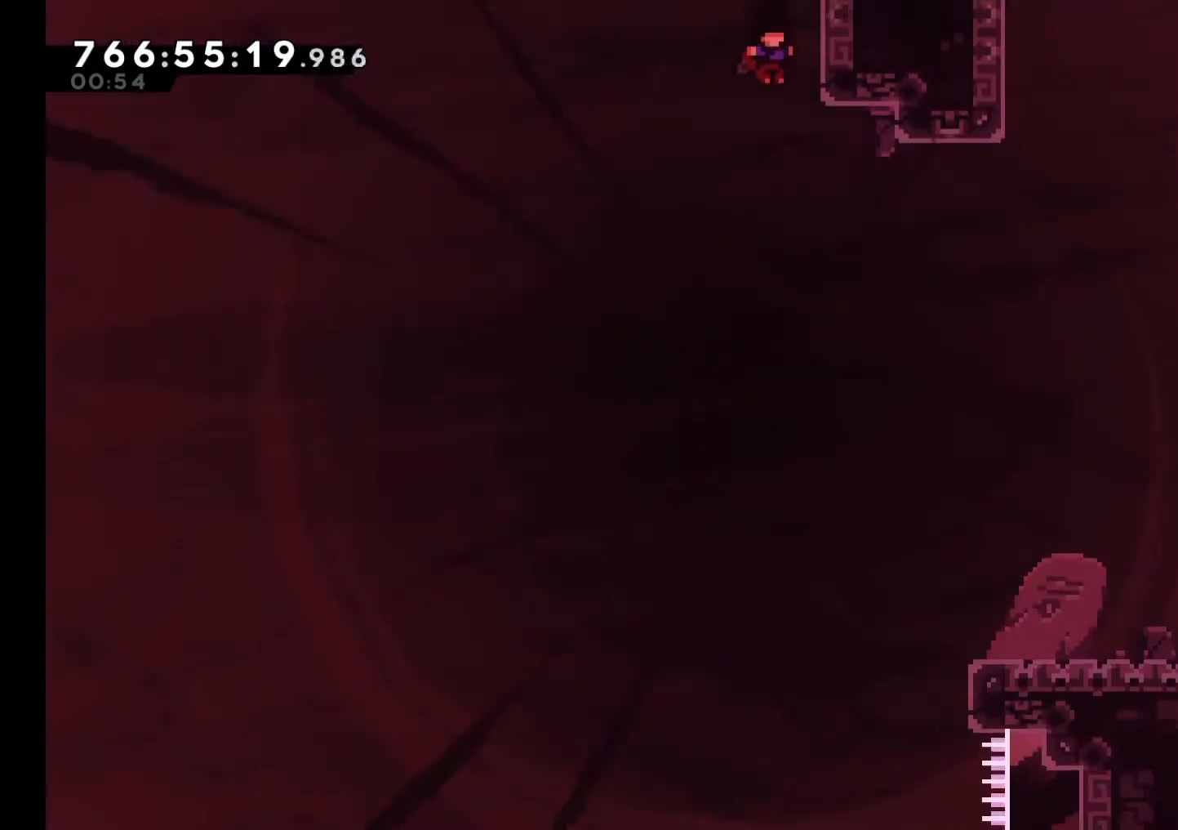
{"buttons": ["R1"], "left_stick": "right", "right_stick": "center", "events": [[233, "R1", "down"]]}
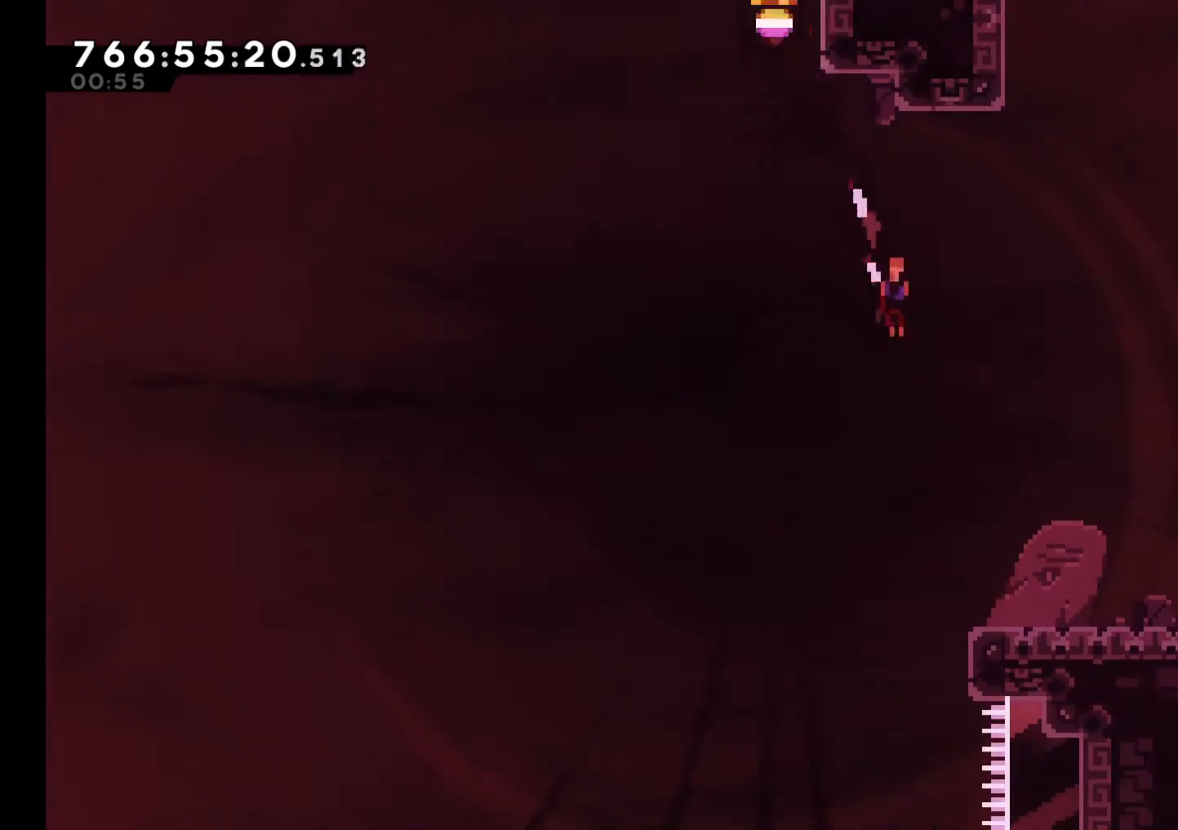
{"buttons": ["B"], "left_stick": "right", "right_stick": "center", "events": [[283, "R1", "up"], [300, "B", "down"]]}
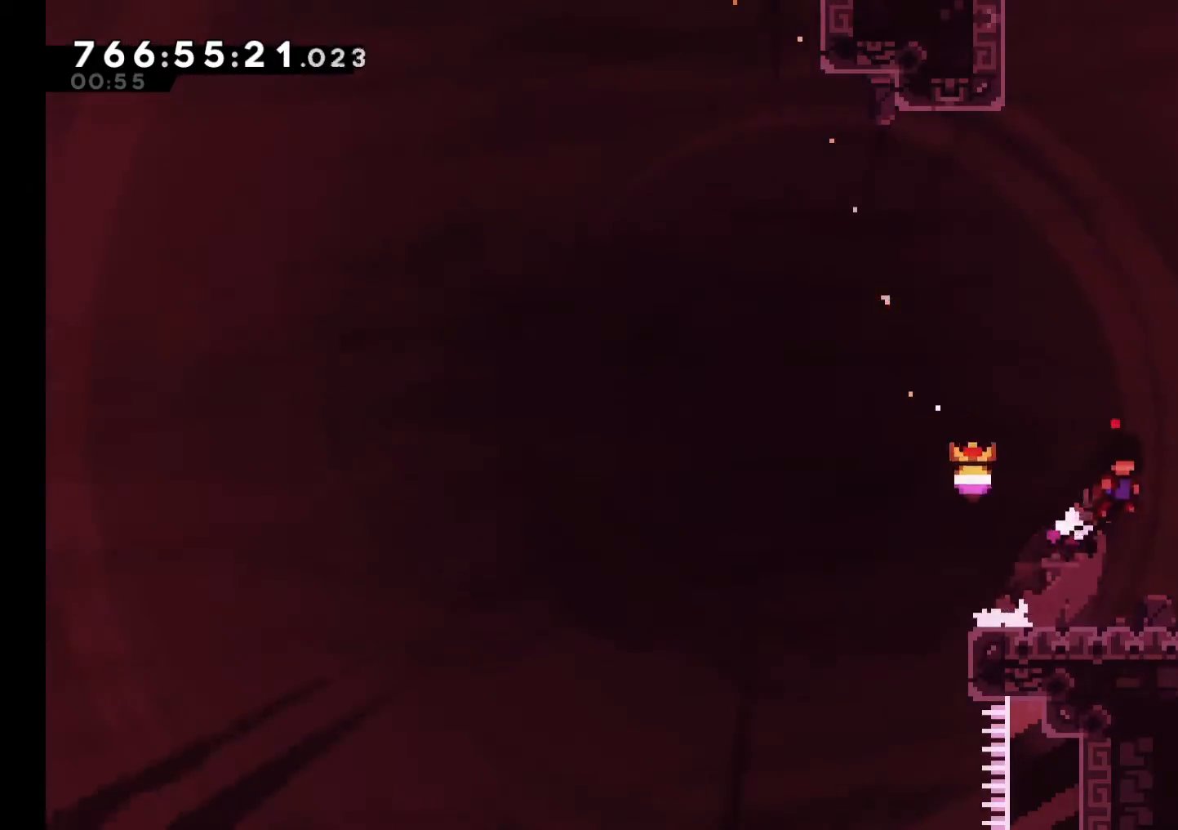
{"buttons": ["B"], "left_stick": "right", "right_stick": "center", "events": [[200, "B", "up"], [467, "B", "down"]]}
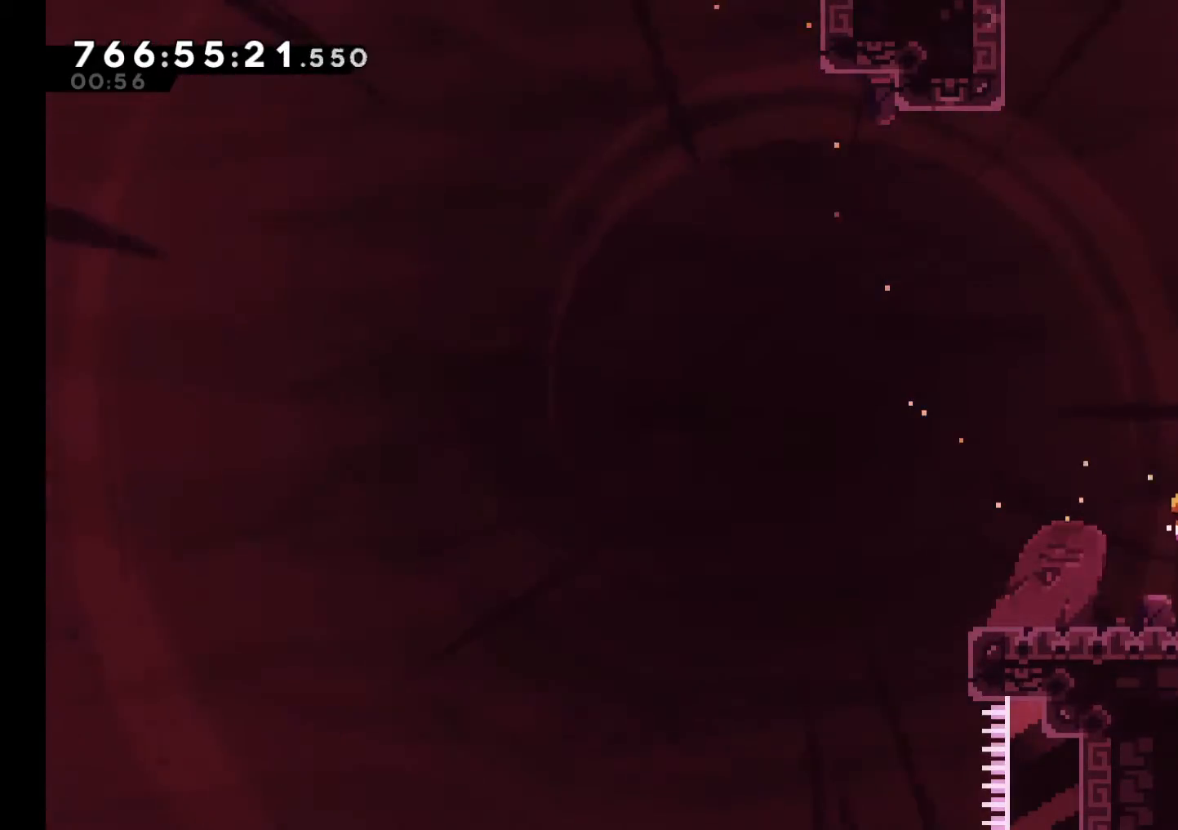
{"buttons": [], "left_stick": "right", "right_stick": "center", "events": [[50, "A", "down"], [100, "B", "up"], [150, "A", "up"]]}